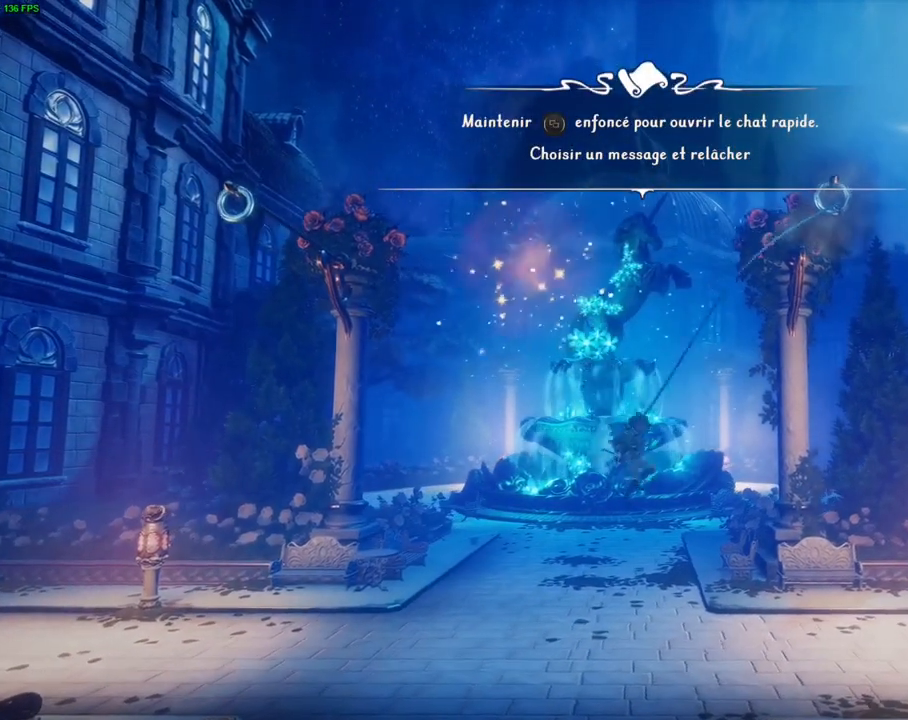
Gameplay with a controller (PlayStation layout); each line is a JSON object with the inputs held at the frame after it (dt_ms = milliseconds from this image to that frame). "events" lists button and stick changes between this image and that frame as [ms after this image, input, new state], when the widget could be followed in between. Not read: L1 TOUCHPAD.
{"dt_ms": 1000, "buttons": ["CROSS"], "left_stick": "right", "right_stick": "center", "events": [[267, "left_stick", "up-right"], [633, "CROSS", "down"], [867, "left_stick", "right"]]}
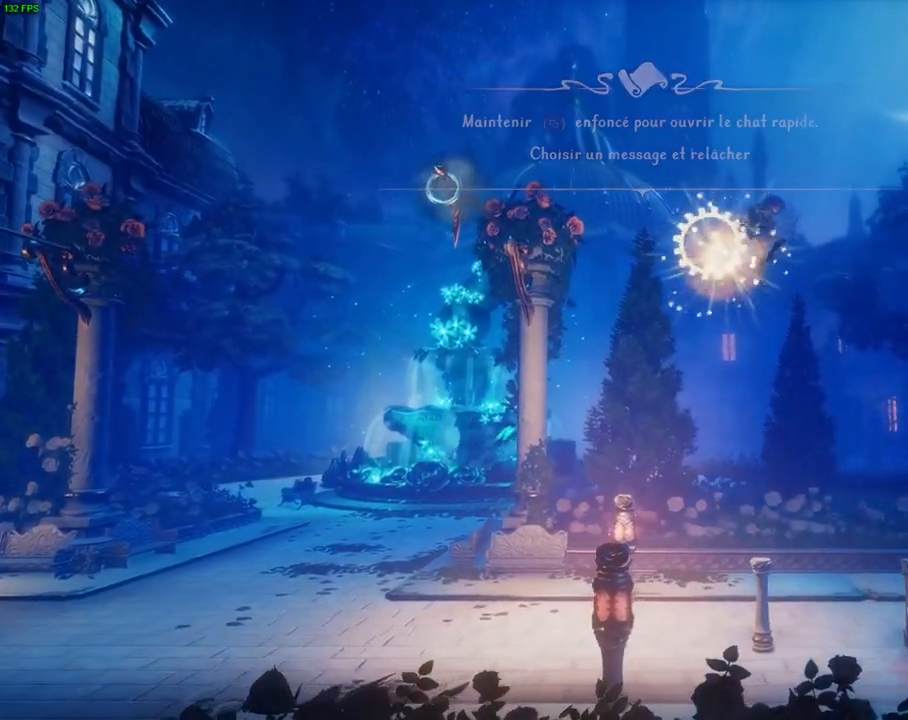
{"dt_ms": 500, "buttons": ["CROSS"], "left_stick": "right", "right_stick": "center", "events": []}
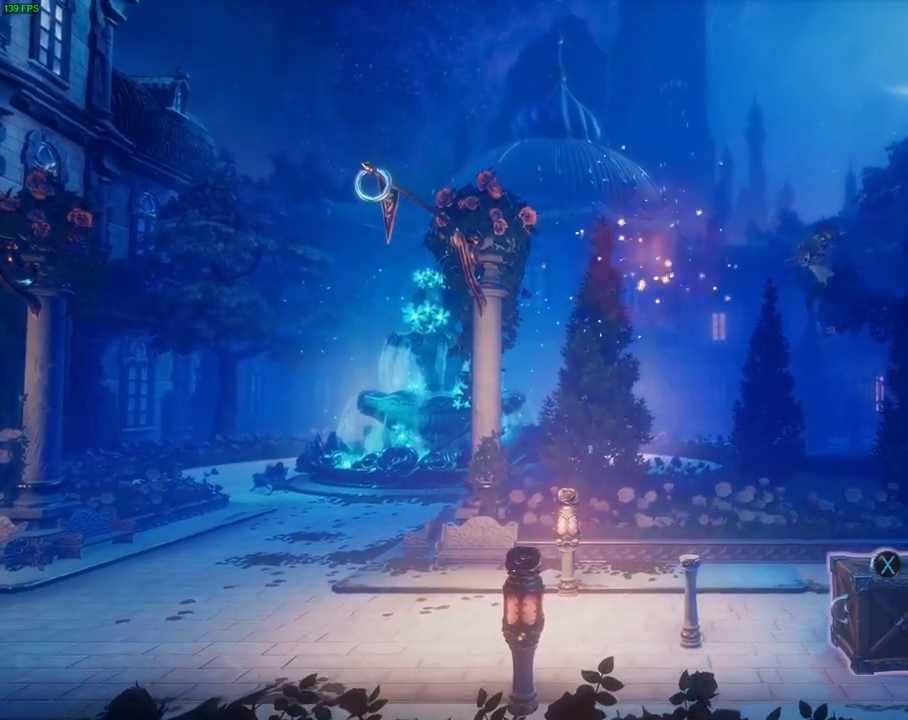
{"dt_ms": 500, "buttons": [], "left_stick": "right", "right_stick": "center", "events": [[83, "CROSS", "up"]]}
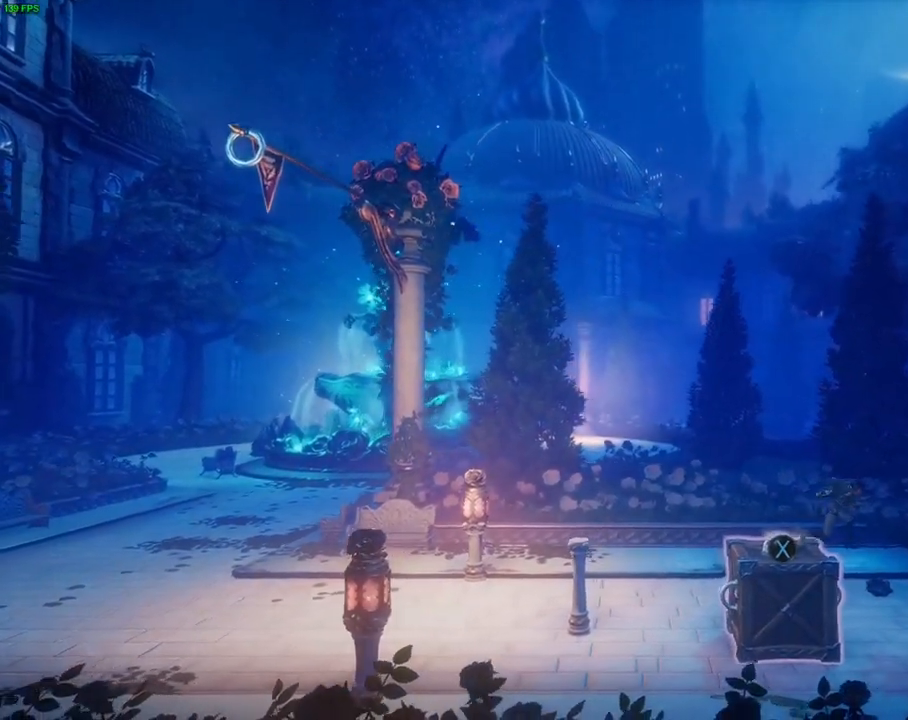
{"dt_ms": 500, "buttons": [], "left_stick": "up-right", "right_stick": "center", "events": [[217, "left_stick", "left"], [317, "left_stick", "up-right"], [333, "SQUARE", "down"], [417, "SQUARE", "up"]]}
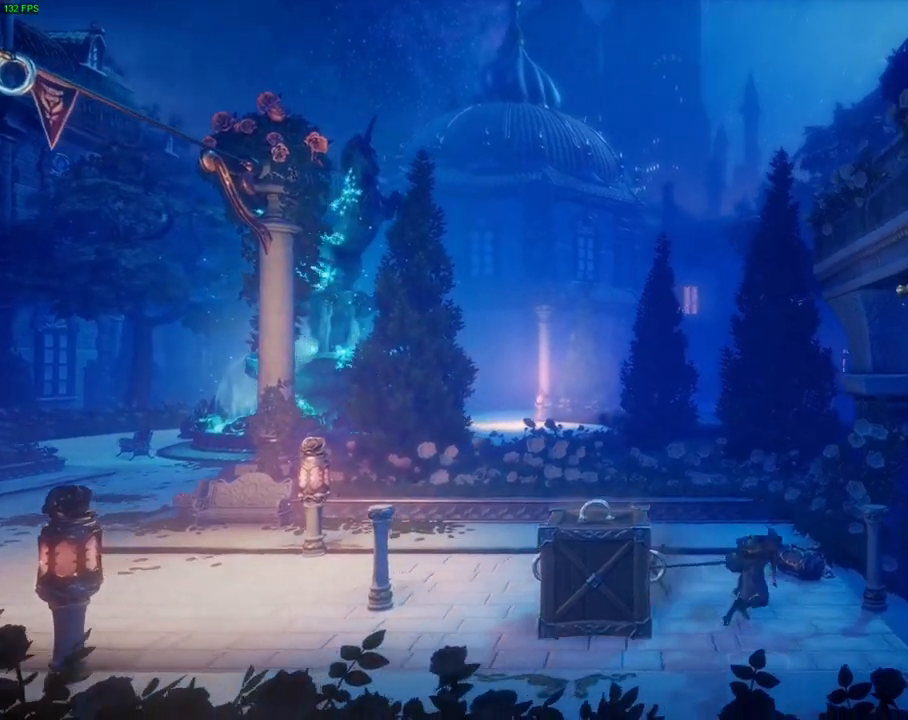
{"dt_ms": 500, "buttons": [], "left_stick": "up-right", "right_stick": "center", "events": []}
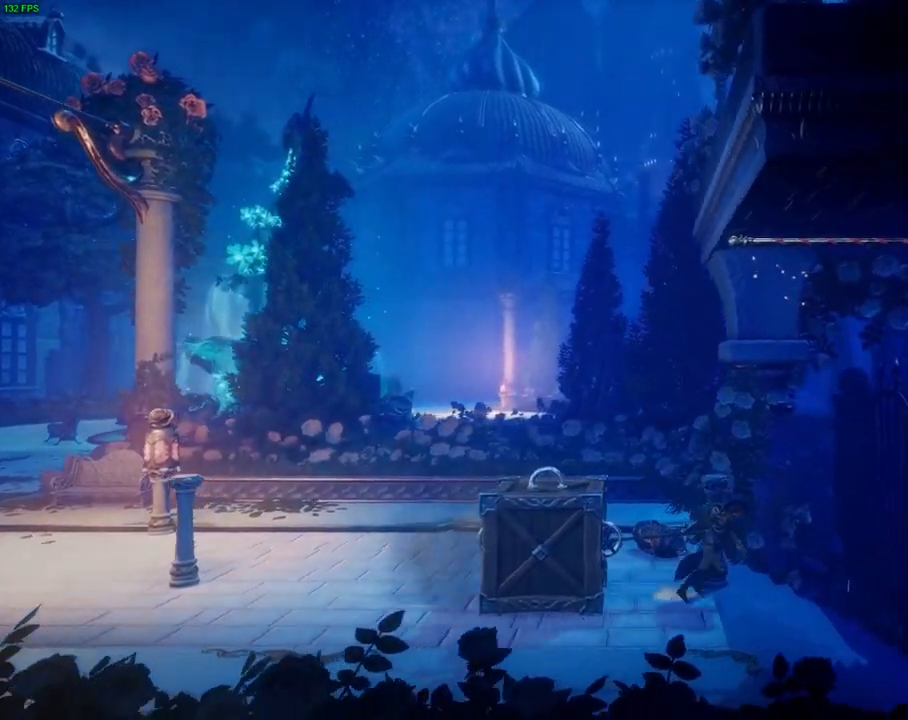
{"dt_ms": 500, "buttons": ["CROSS"], "left_stick": "left", "right_stick": "center", "events": [[83, "left_stick", "left"], [100, "CIRCLE", "down"], [183, "CIRCLE", "up"], [250, "CROSS", "down"]]}
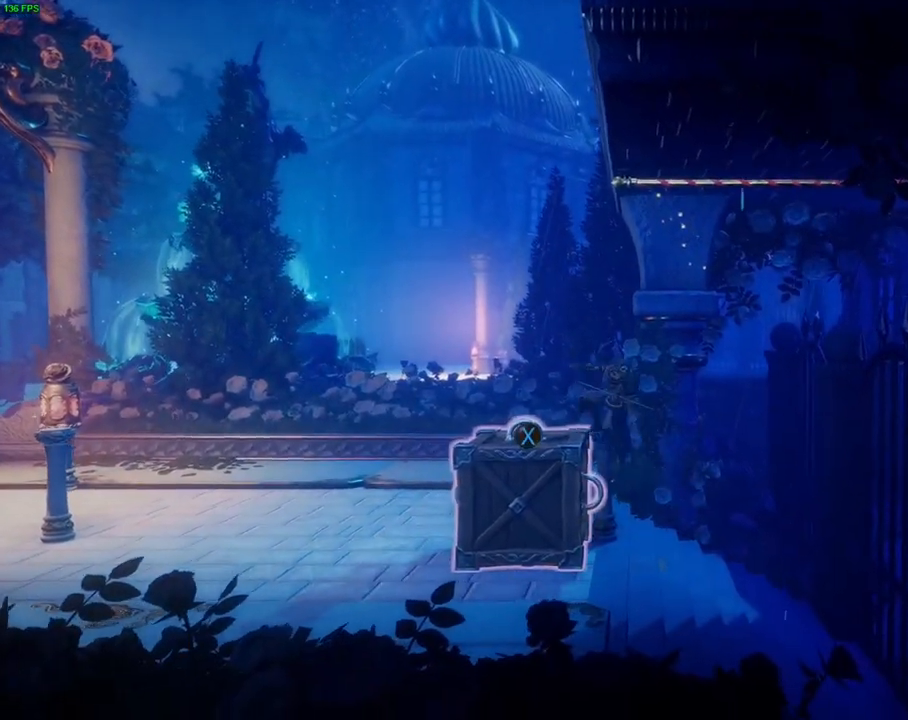
{"dt_ms": 500, "buttons": ["CROSS"], "left_stick": "right", "right_stick": "center", "events": [[50, "CROSS", "up"], [83, "left_stick", "center"], [217, "left_stick", "right"], [317, "CROSS", "down"]]}
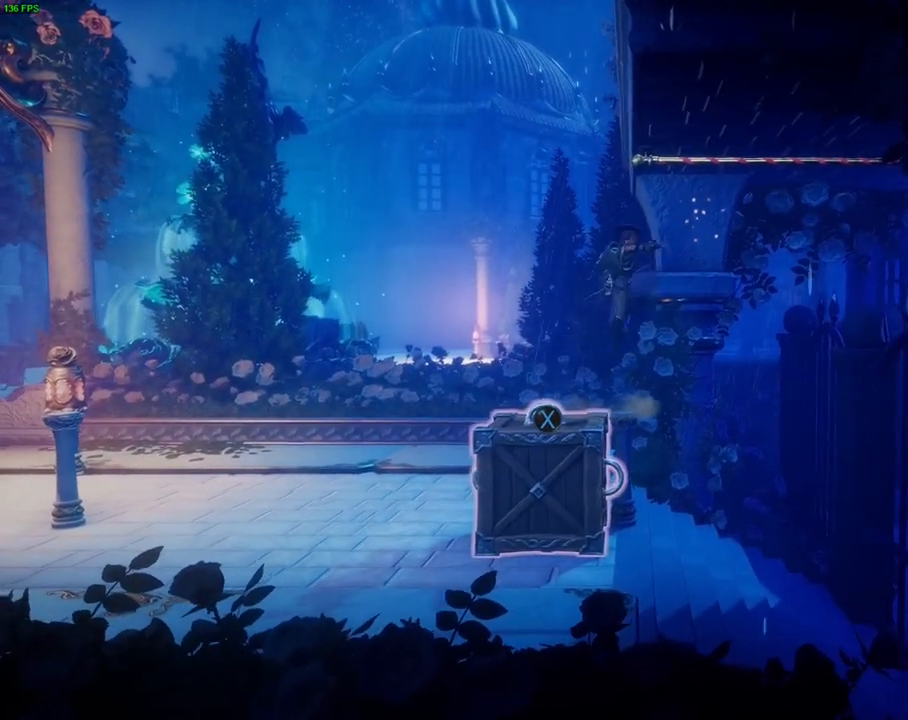
{"dt_ms": 500, "buttons": ["CROSS"], "left_stick": "right", "right_stick": "center", "events": [[283, "CROSS", "up"], [483, "CROSS", "down"]]}
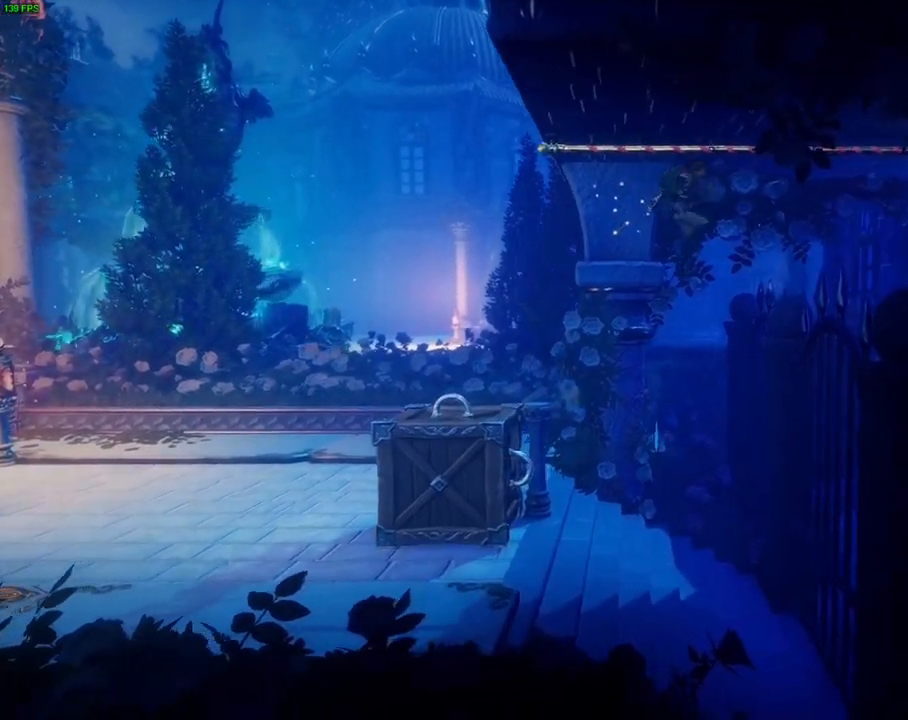
{"dt_ms": 500, "buttons": ["CROSS"], "left_stick": "right", "right_stick": "center", "events": [[183, "CROSS", "up"], [350, "CROSS", "down"]]}
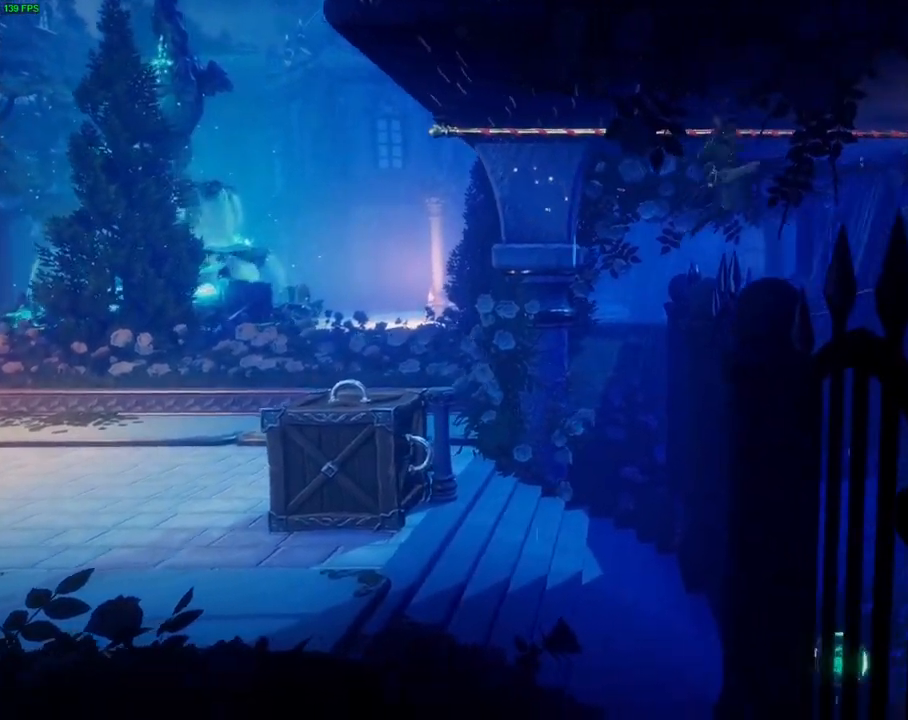
{"dt_ms": 500, "buttons": [], "left_stick": "center", "right_stick": "center", "events": [[117, "CROSS", "up"], [283, "CIRCLE", "down"], [417, "CIRCLE", "up"], [467, "left_stick", "center"]]}
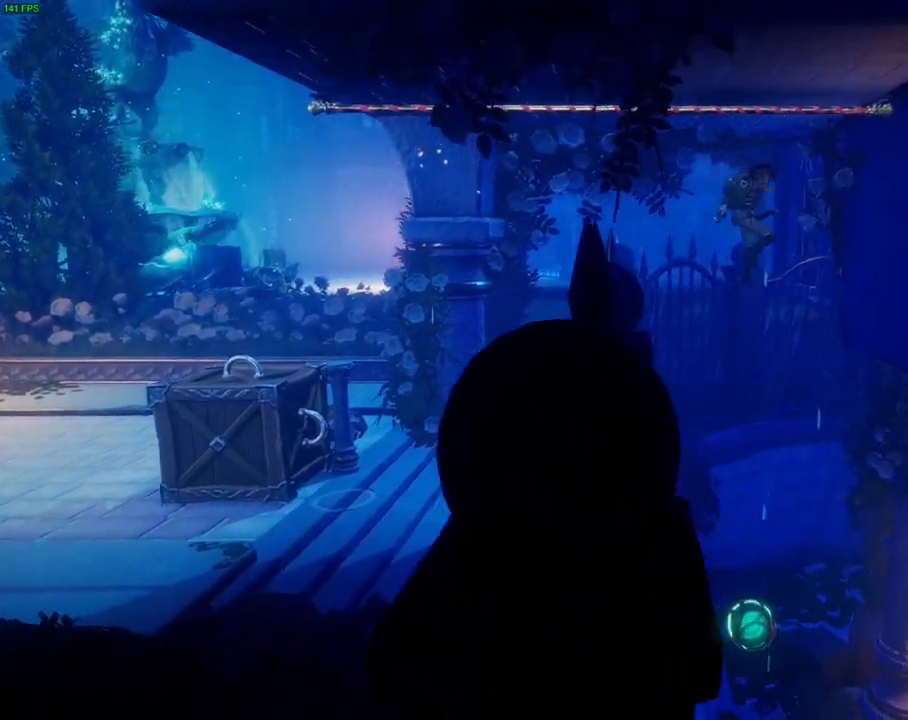
{"dt_ms": 500, "buttons": [], "left_stick": "right", "right_stick": "center", "events": [[117, "left_stick", "right"]]}
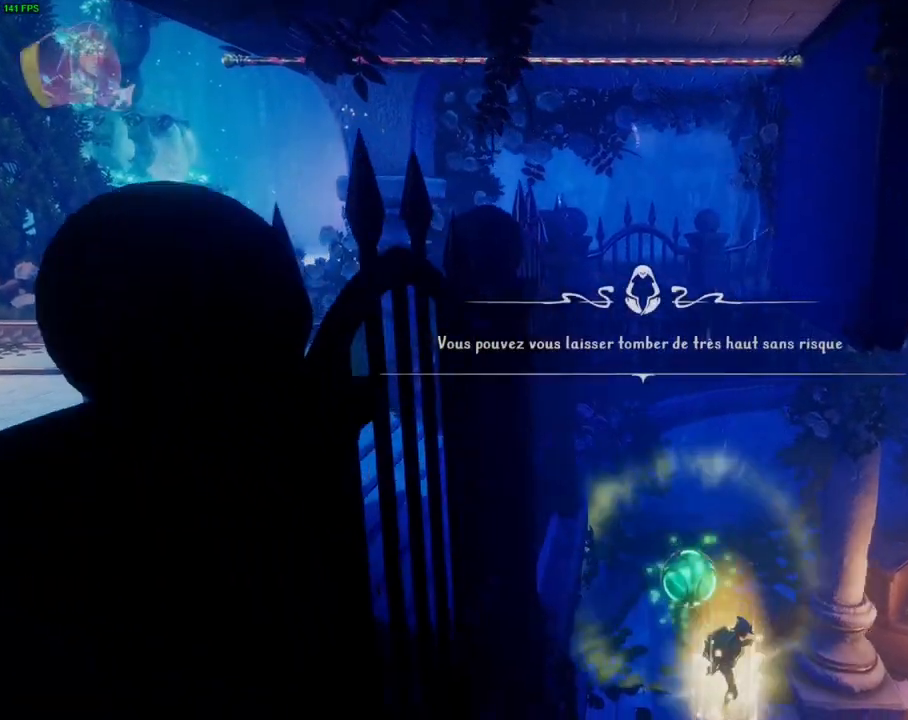
{"dt_ms": 500, "buttons": ["SQUARE"], "left_stick": "up", "right_stick": "center", "events": [[100, "CROSS", "down"], [350, "left_stick", "up-right"], [367, "CROSS", "up"], [417, "SQUARE", "down"], [500, "left_stick", "up"]]}
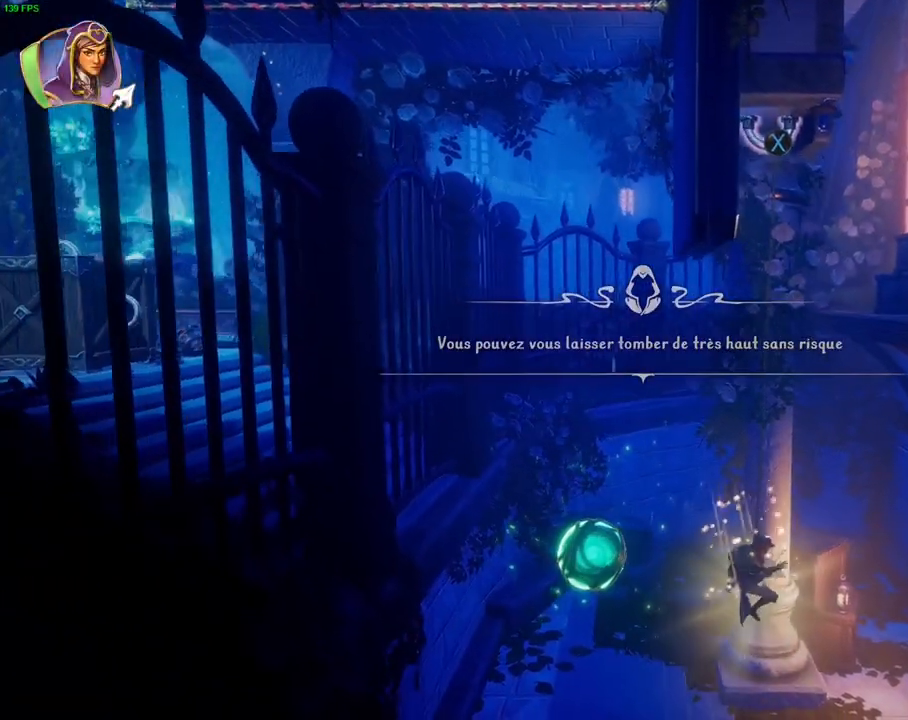
{"dt_ms": 500, "buttons": [], "left_stick": "up", "right_stick": "center", "events": [[33, "SQUARE", "up"]]}
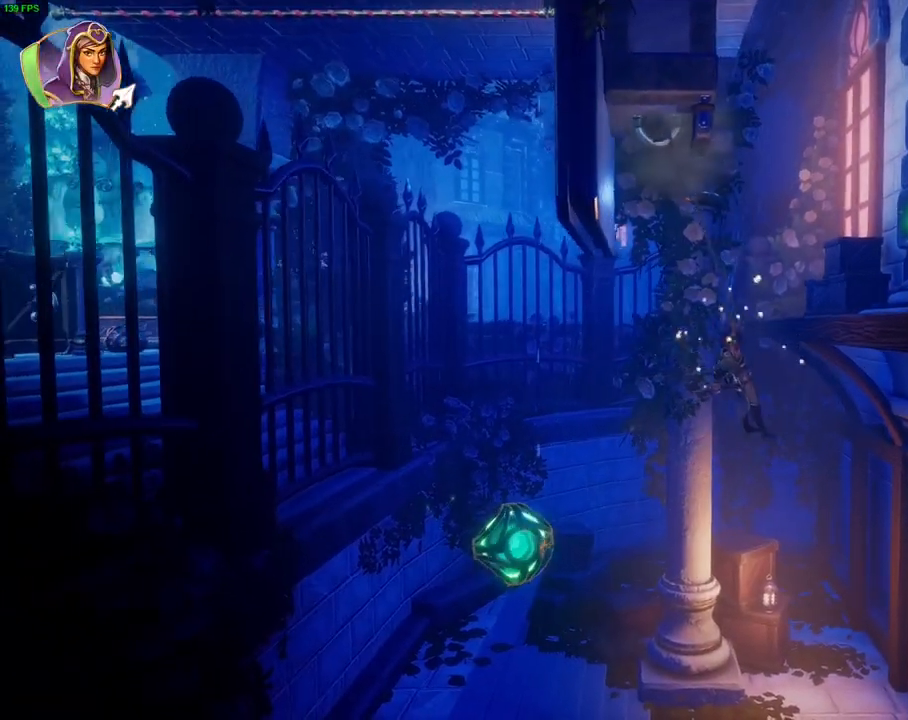
{"dt_ms": 500, "buttons": [], "left_stick": "up-right", "right_stick": "center", "events": [[17, "left_stick", "up-right"], [133, "CROSS", "down"], [500, "CROSS", "up"]]}
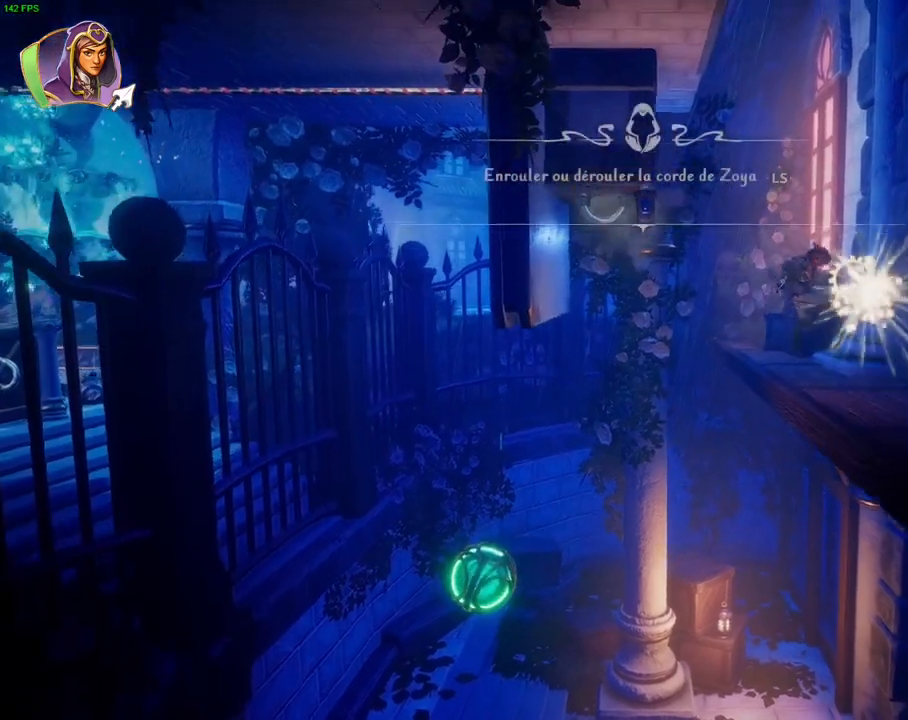
{"dt_ms": 500, "buttons": [], "left_stick": "center", "right_stick": "center", "events": [[150, "left_stick", "center"], [200, "left_stick", "left"], [317, "left_stick", "center"]]}
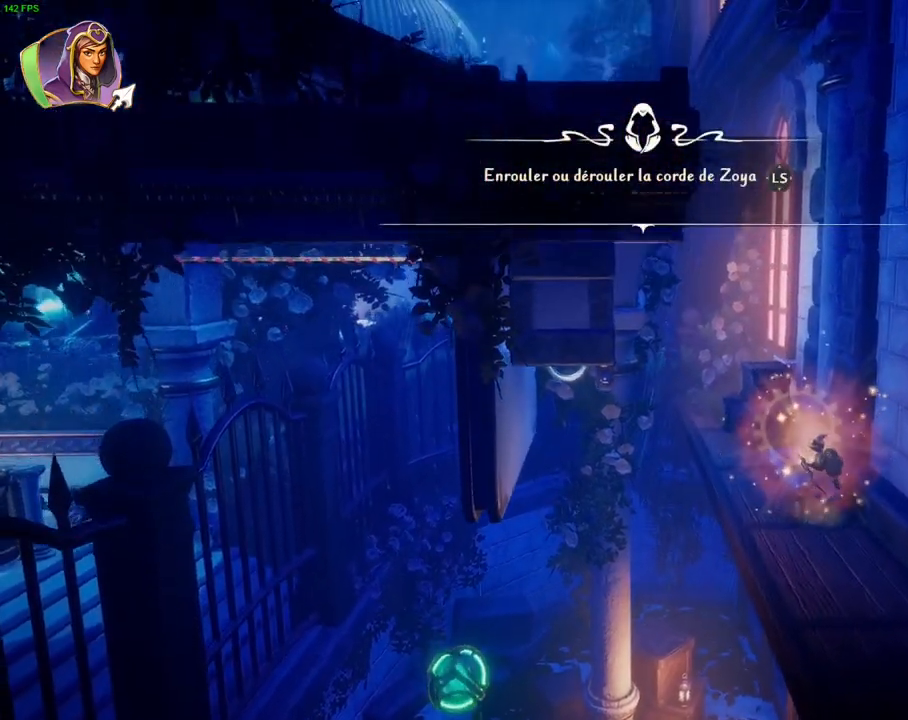
{"dt_ms": 1000, "buttons": [], "left_stick": "up-left", "right_stick": "center", "events": [[33, "left_stick", "left"], [167, "CROSS", "down"], [200, "left_stick", "center"], [483, "CROSS", "up"], [500, "left_stick", "up"], [517, "SQUARE", "down"], [700, "SQUARE", "up"], [717, "left_stick", "up-left"]]}
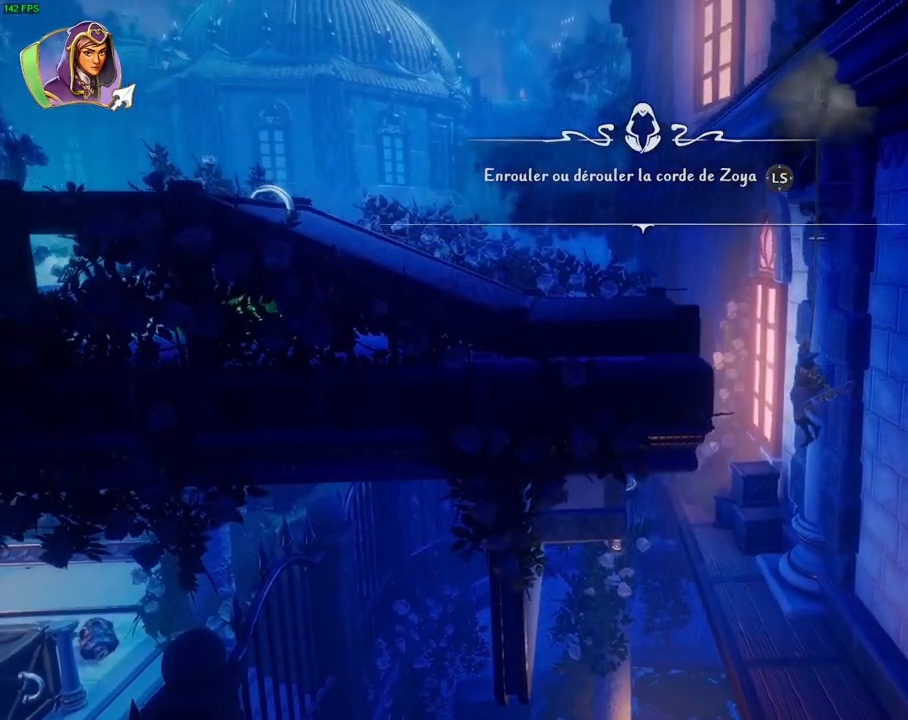
{"dt_ms": 500, "buttons": ["CROSS"], "left_stick": "left", "right_stick": "center", "events": [[150, "CROSS", "down"], [150, "left_stick", "left"]]}
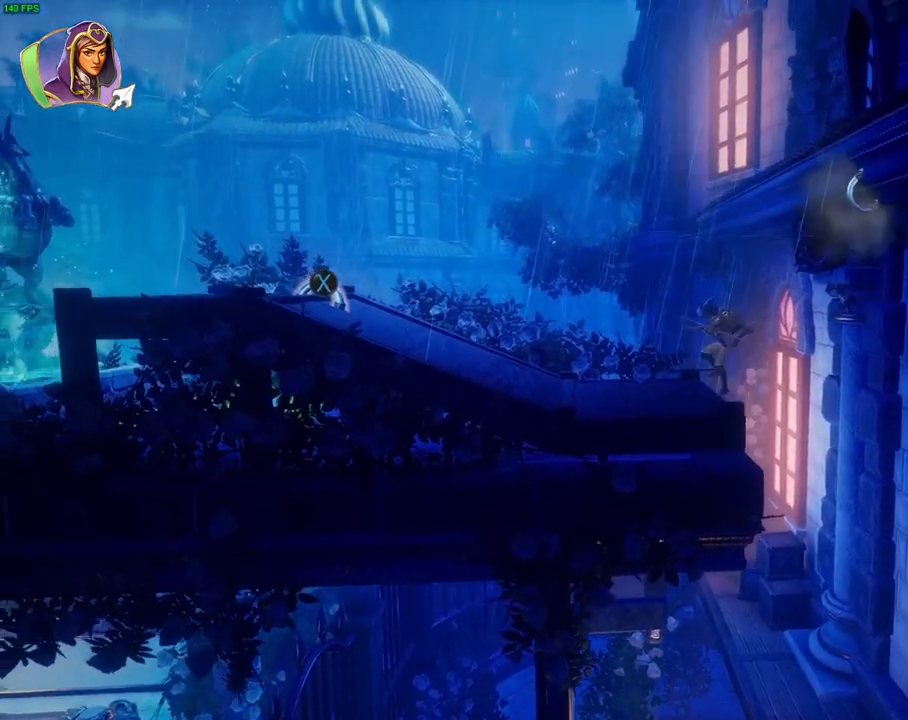
{"dt_ms": 500, "buttons": ["SQUARE", "L2"], "left_stick": "left", "right_stick": "center", "events": [[150, "CROSS", "up"], [317, "L2", "down"], [450, "SQUARE", "down"]]}
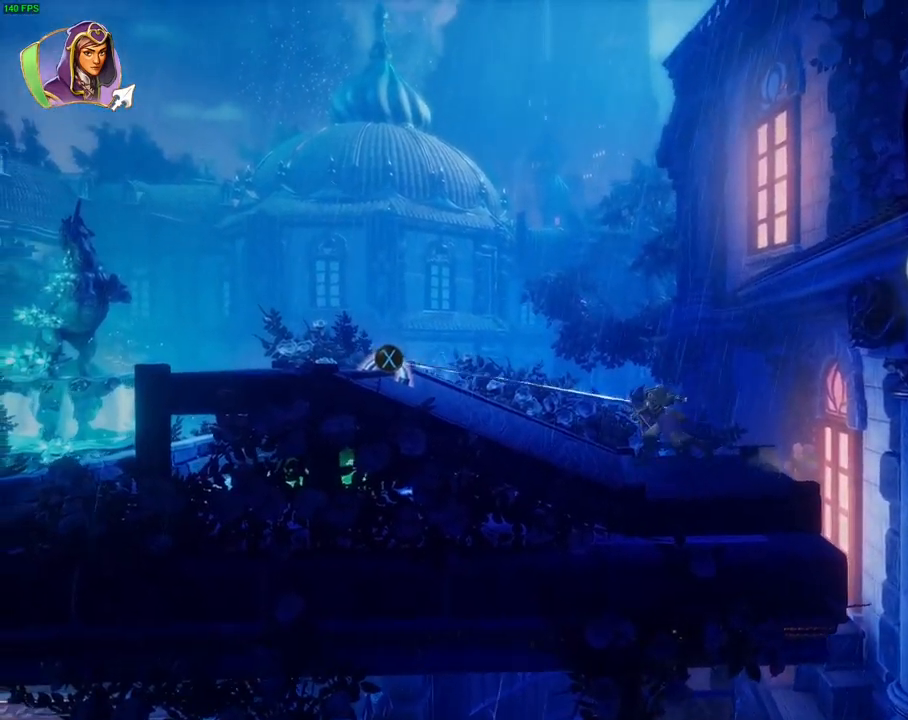
{"dt_ms": 500, "buttons": ["CROSS"], "left_stick": "left", "right_stick": "center", "events": [[17, "SQUARE", "up"], [100, "SQUARE", "down"], [183, "SQUARE", "up"], [333, "L2", "up"], [483, "CROSS", "down"]]}
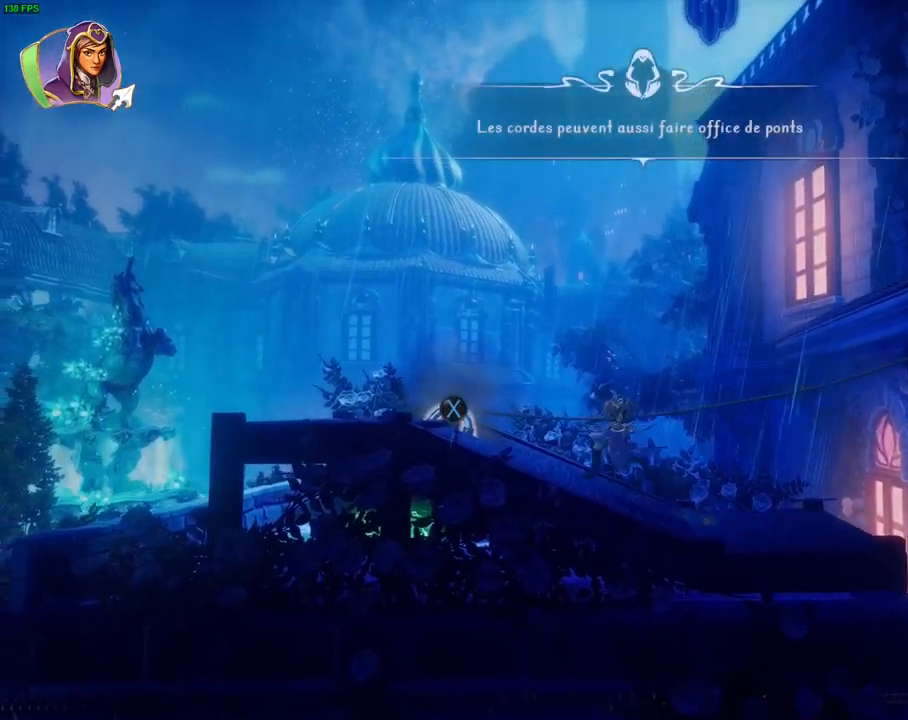
{"dt_ms": 500, "buttons": [], "left_stick": "left", "right_stick": "center"}
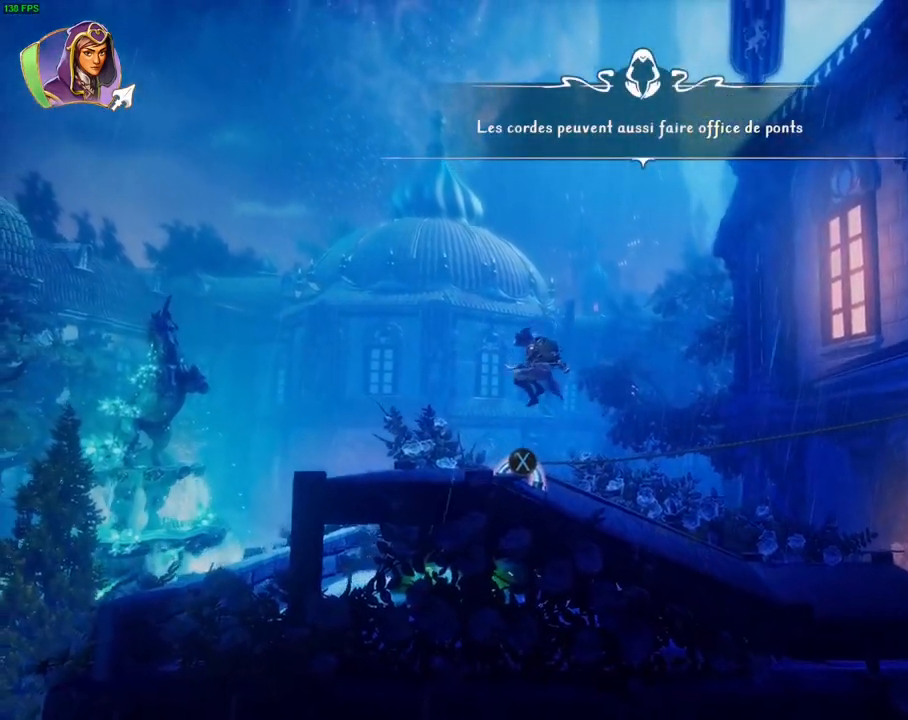
{"dt_ms": 500, "buttons": [], "left_stick": "left", "right_stick": "center", "events": []}
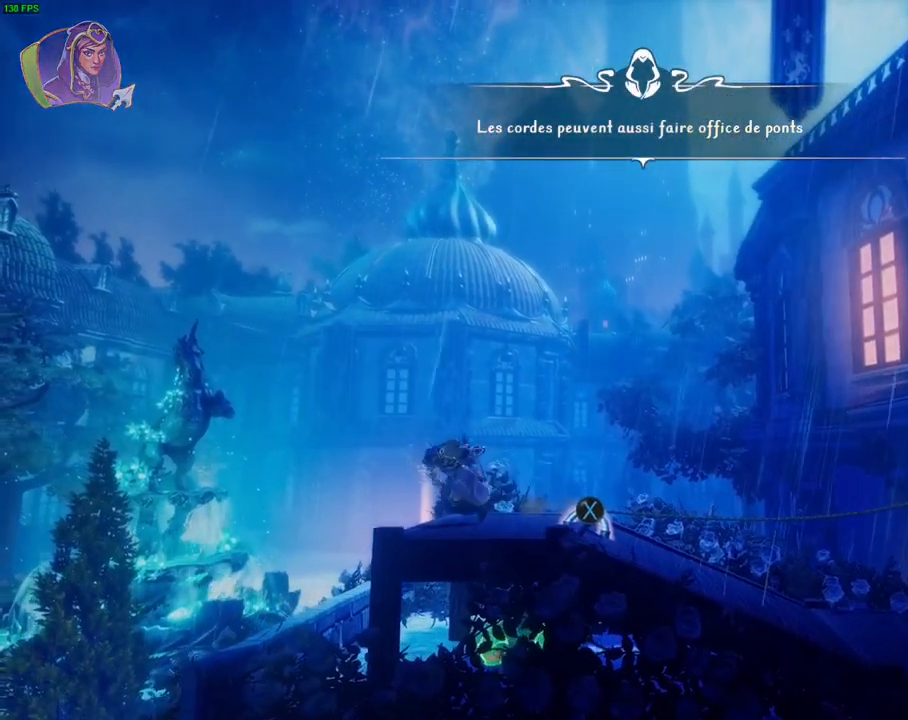
{"dt_ms": 500, "buttons": [], "left_stick": "right", "right_stick": "center", "events": [[200, "left_stick", "right"]]}
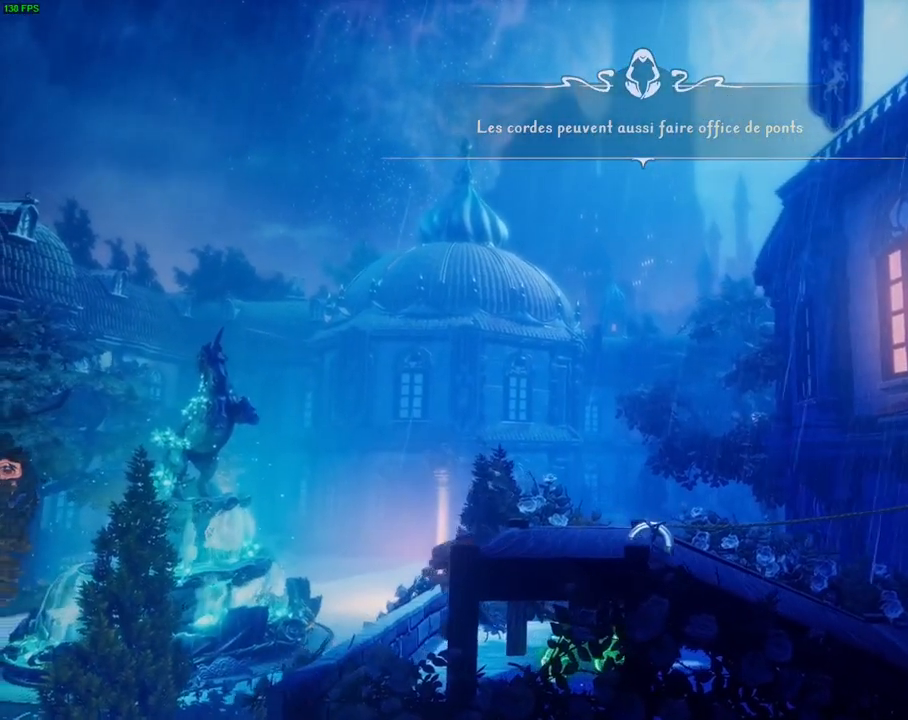
{"dt_ms": 500, "buttons": [], "left_stick": "left", "right_stick": "center", "events": [[250, "CIRCLE", "down"], [283, "left_stick", "left"], [317, "CIRCLE", "up"]]}
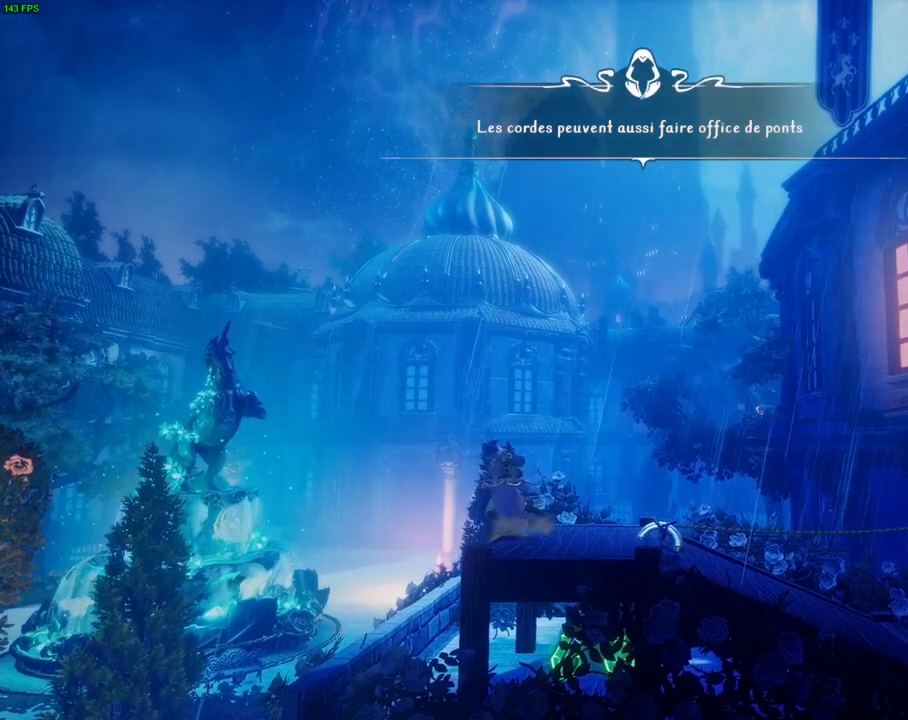
{"dt_ms": 500, "buttons": [], "left_stick": "right", "right_stick": "center", "events": [[233, "left_stick", "right"]]}
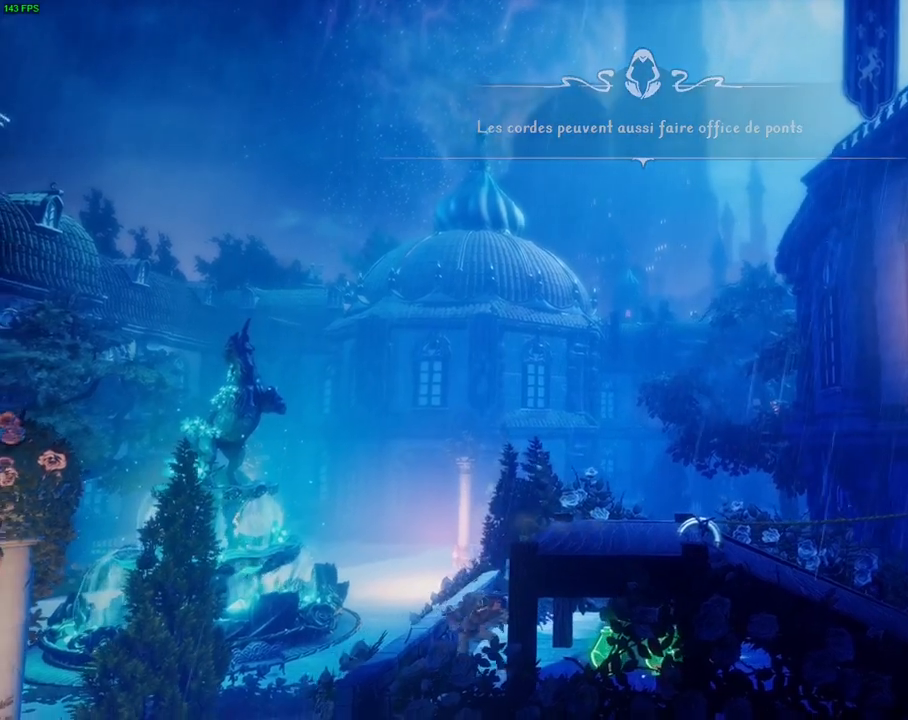
{"dt_ms": 1000, "buttons": [], "left_stick": "left", "right_stick": "center", "events": [[533, "left_stick", "left"]]}
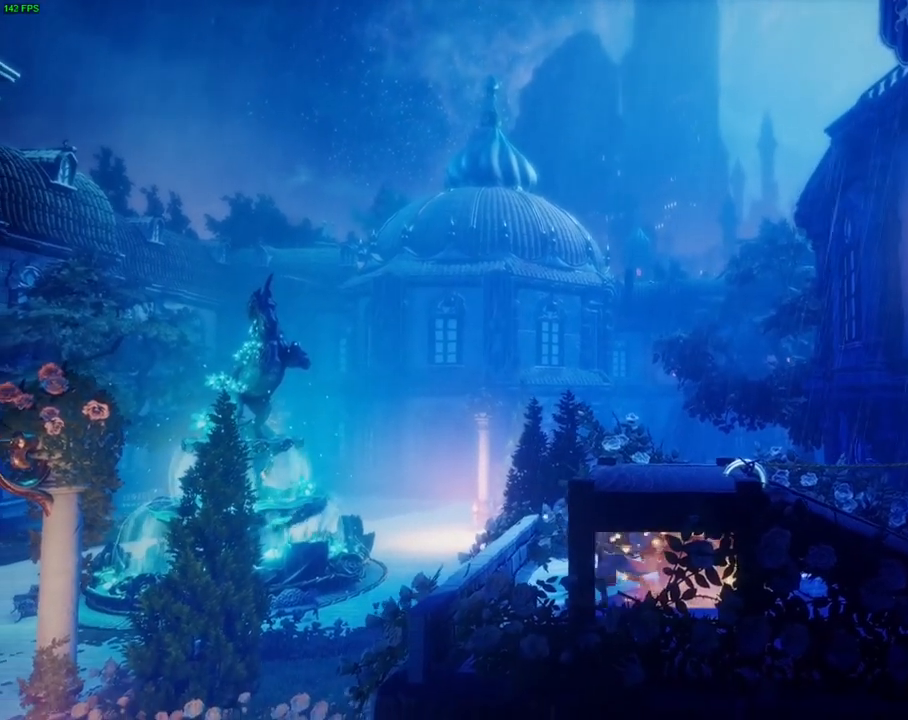
{"dt_ms": 500, "buttons": ["CROSS"], "left_stick": "up-right", "right_stick": "center", "events": [[267, "CROSS", "down"], [300, "left_stick", "up-right"]]}
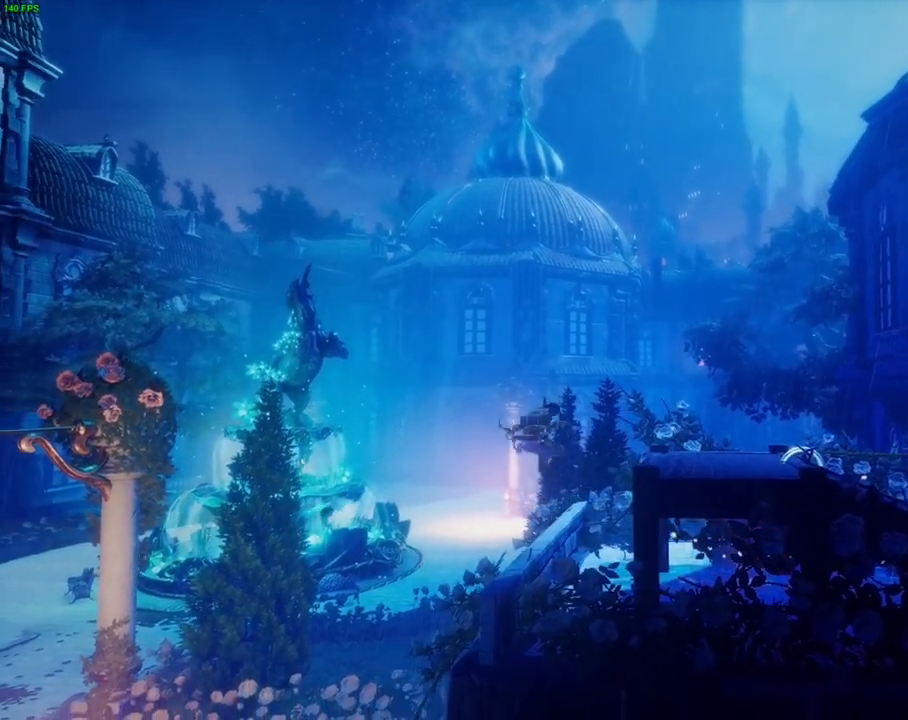
{"dt_ms": 500, "buttons": [], "left_stick": "up-right", "right_stick": "center", "events": [[333, "CROSS", "up"]]}
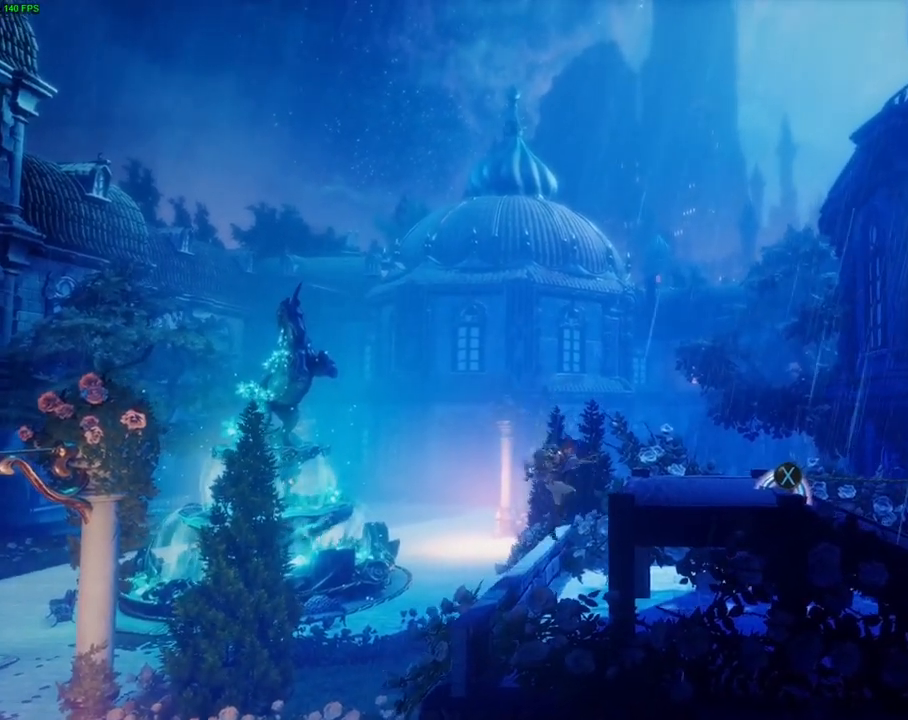
{"dt_ms": 500, "buttons": ["CROSS"], "left_stick": "right", "right_stick": "center", "events": [[67, "CROSS", "down"], [317, "left_stick", "right"]]}
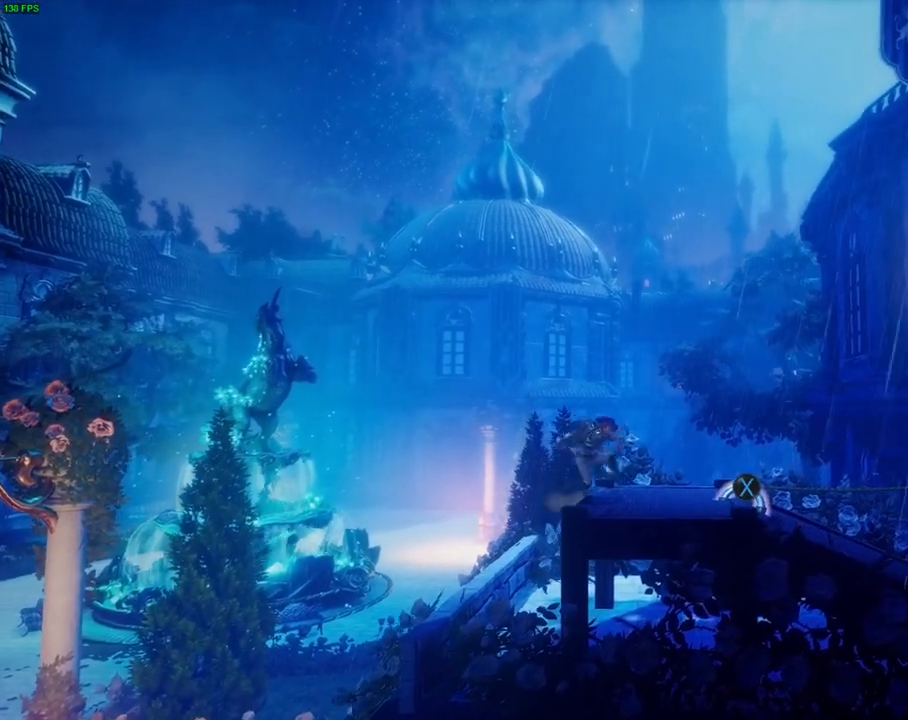
{"dt_ms": 500, "buttons": [], "left_stick": "right", "right_stick": "center", "events": [[67, "CROSS", "up"]]}